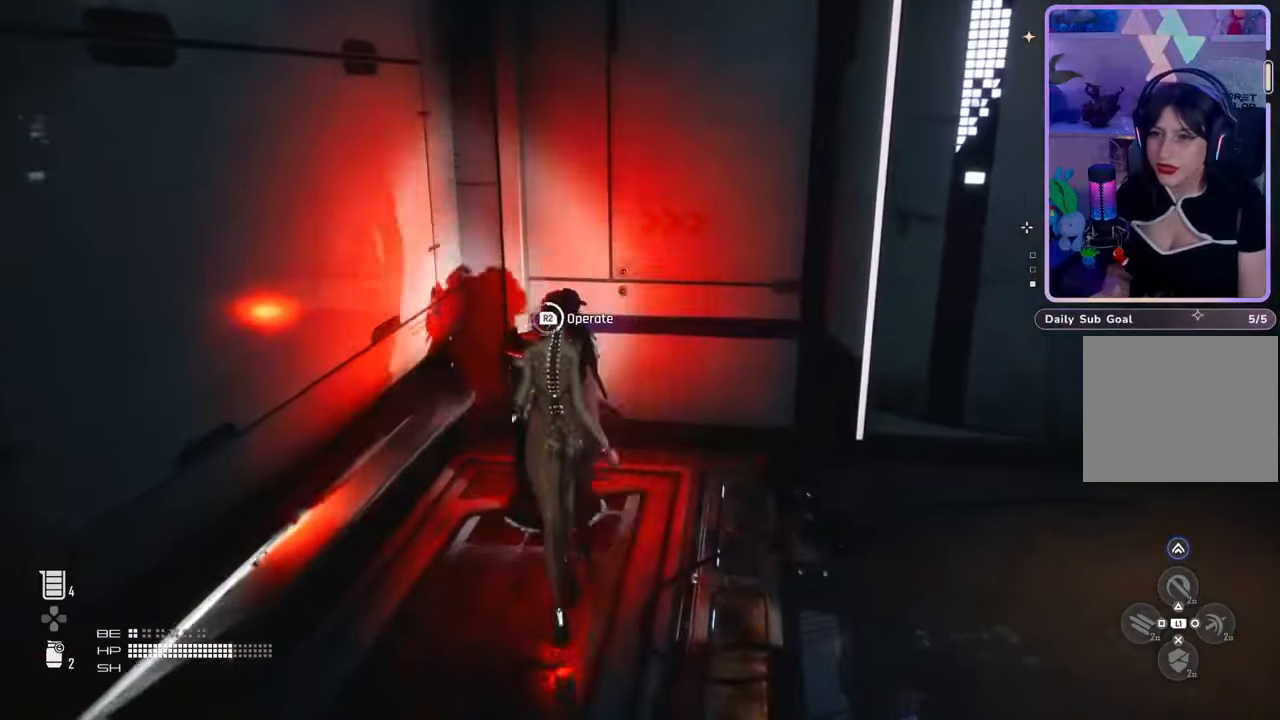
Gameplay with a controller (PlayStation layout); each line is a JSON object with the inputs held at the frame after it (dt_ms = milliseconds from this image to that frame). "events" lists button and stick changes between this image and that frame as [ms after this image, input, new state], when the widget could be followed in between. Not read: CROSS.
{"dt_ms": 500, "buttons": ["R2"], "left_stick": "center", "right_stick": "center", "events": []}
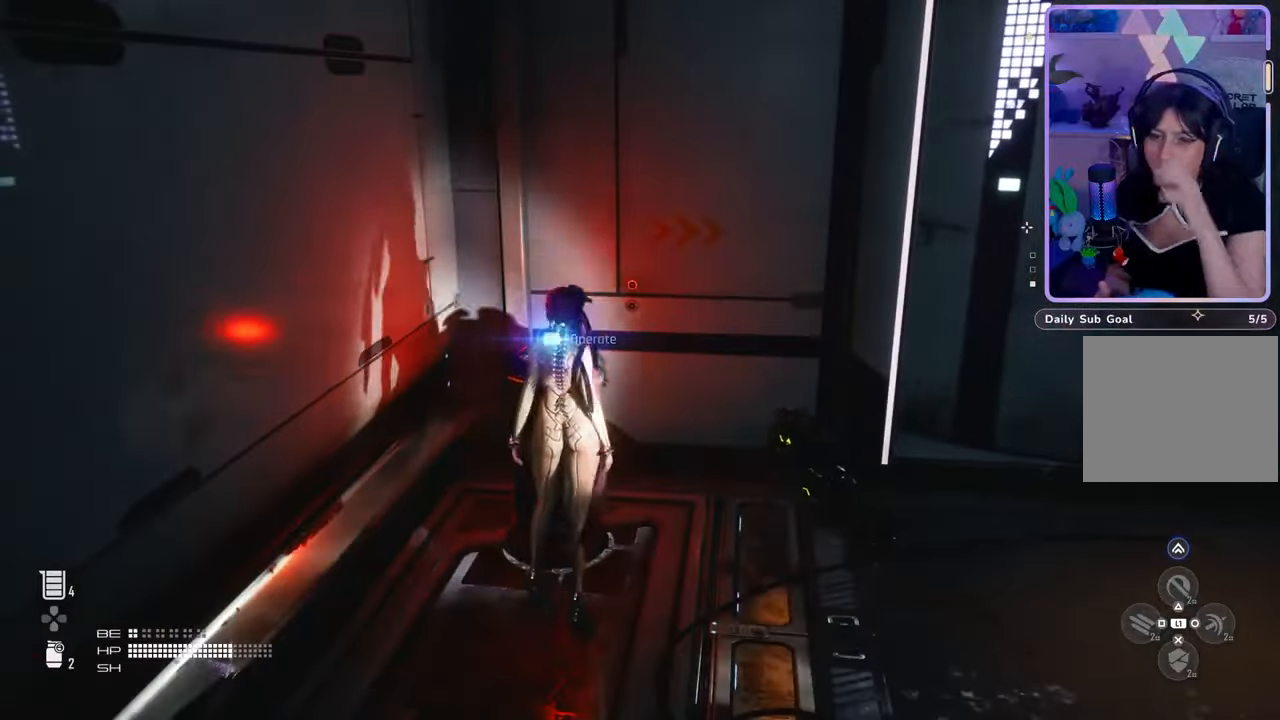
{"dt_ms": 500, "buttons": [], "left_stick": "center", "right_stick": "center", "events": [[100, "R2", "up"]]}
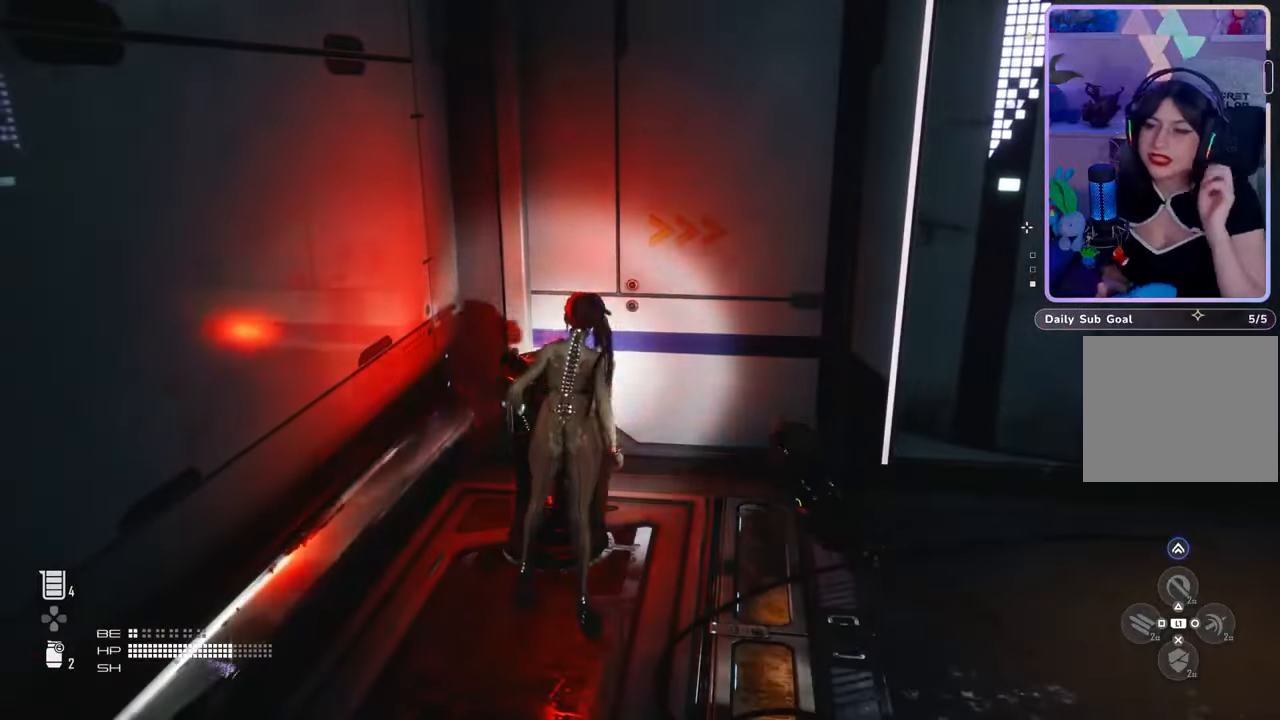
{"dt_ms": 500, "buttons": [], "left_stick": "center", "right_stick": "center", "events": []}
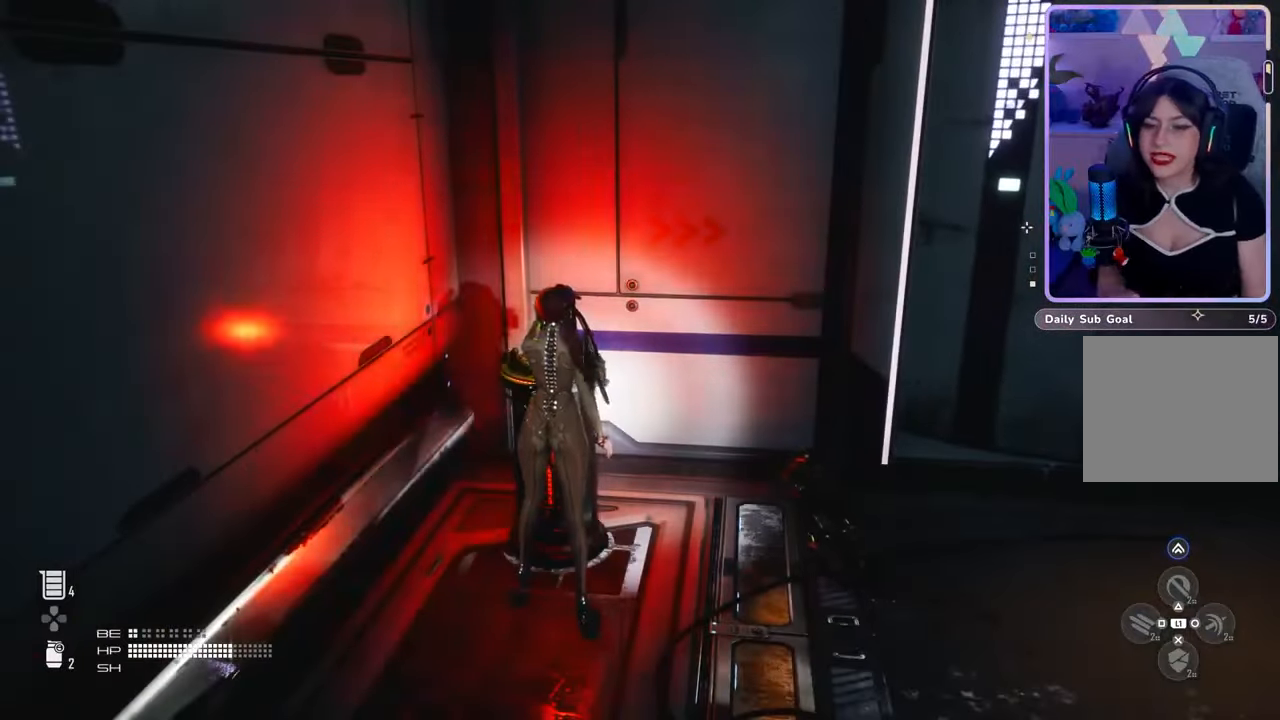
{"dt_ms": 500, "buttons": [], "left_stick": "center", "right_stick": "right", "events": [[333, "right_stick", "right"]]}
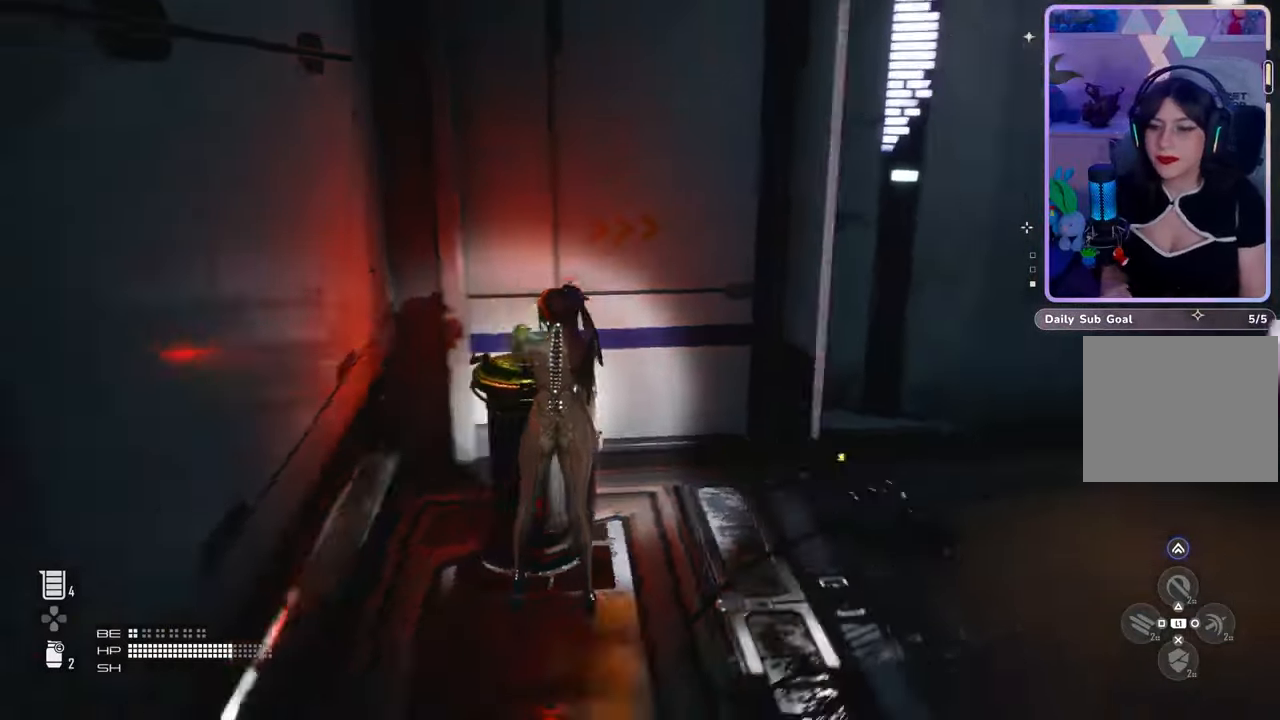
{"dt_ms": 500, "buttons": [], "left_stick": "right", "right_stick": "up-right", "events": [[233, "right_stick", "center"], [267, "left_stick", "down-right"], [333, "left_stick", "right"], [400, "right_stick", "up-right"]]}
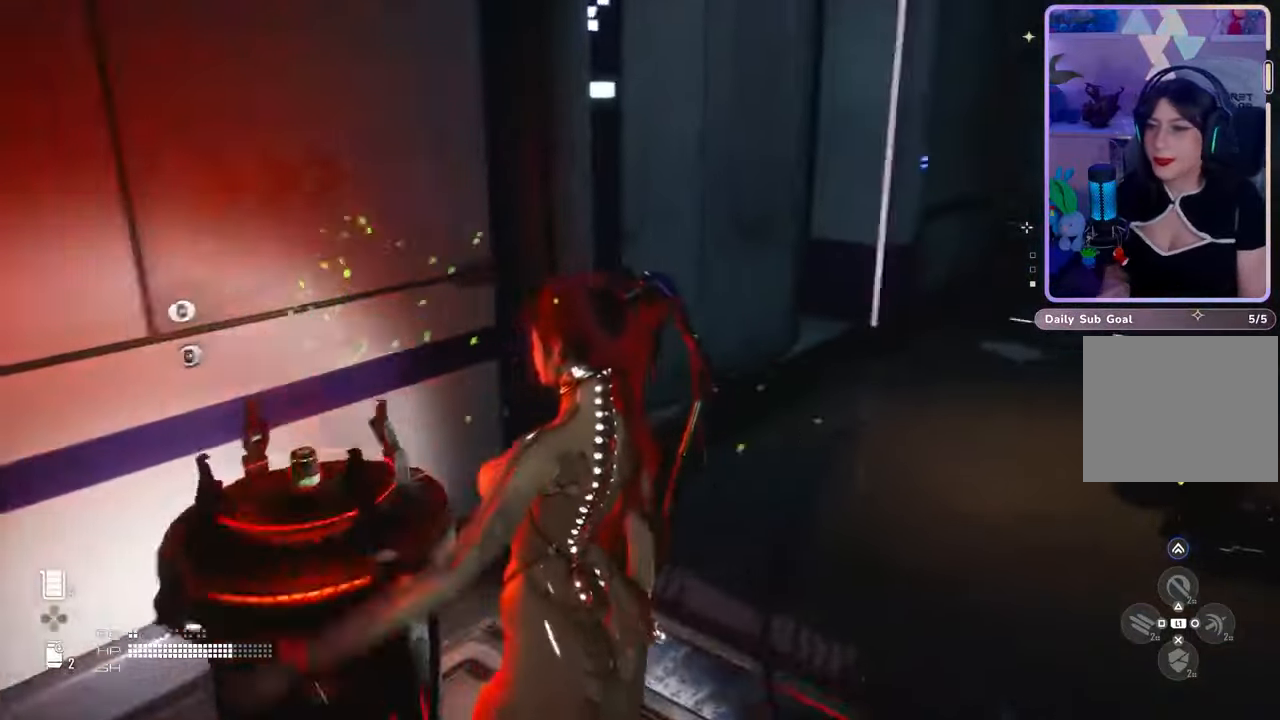
{"dt_ms": 500, "buttons": [], "left_stick": "center", "right_stick": "center", "events": [[33, "right_stick", "center"], [267, "right_stick", "left"], [433, "left_stick", "center"], [467, "right_stick", "center"]]}
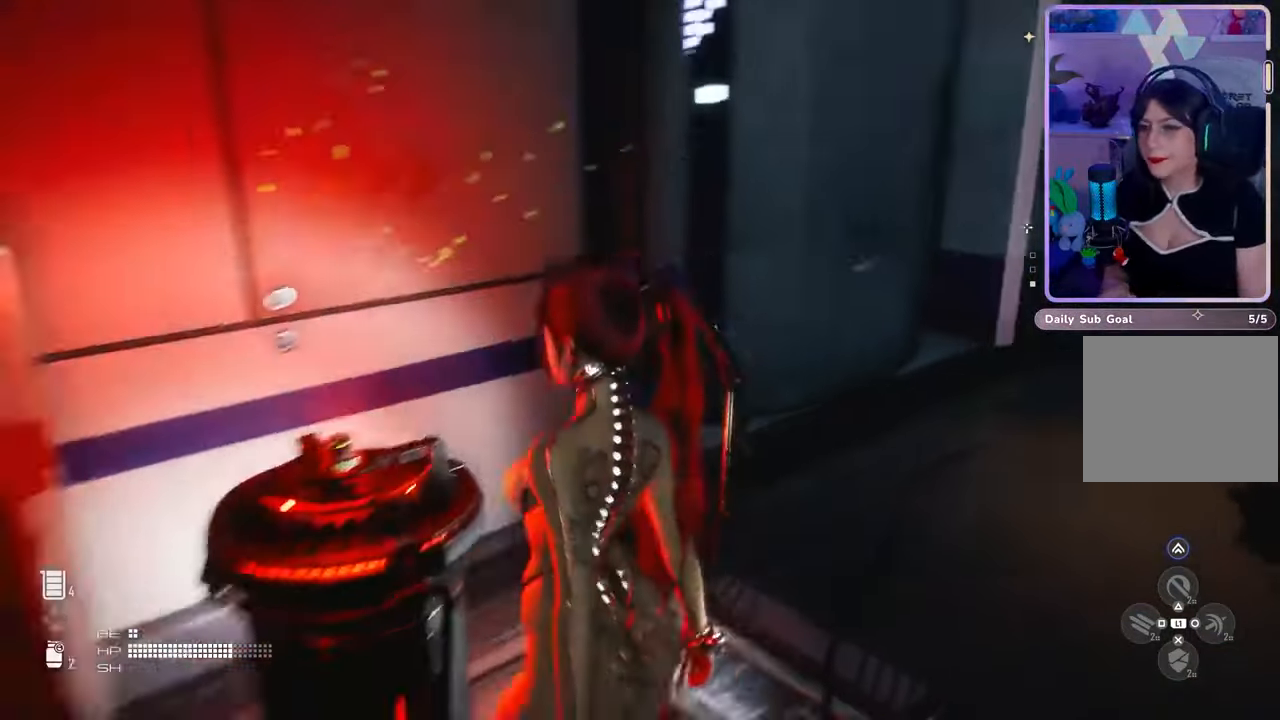
{"dt_ms": 500, "buttons": [], "left_stick": "right", "right_stick": "up-right", "events": [[433, "left_stick", "right"], [433, "right_stick", "up-right"]]}
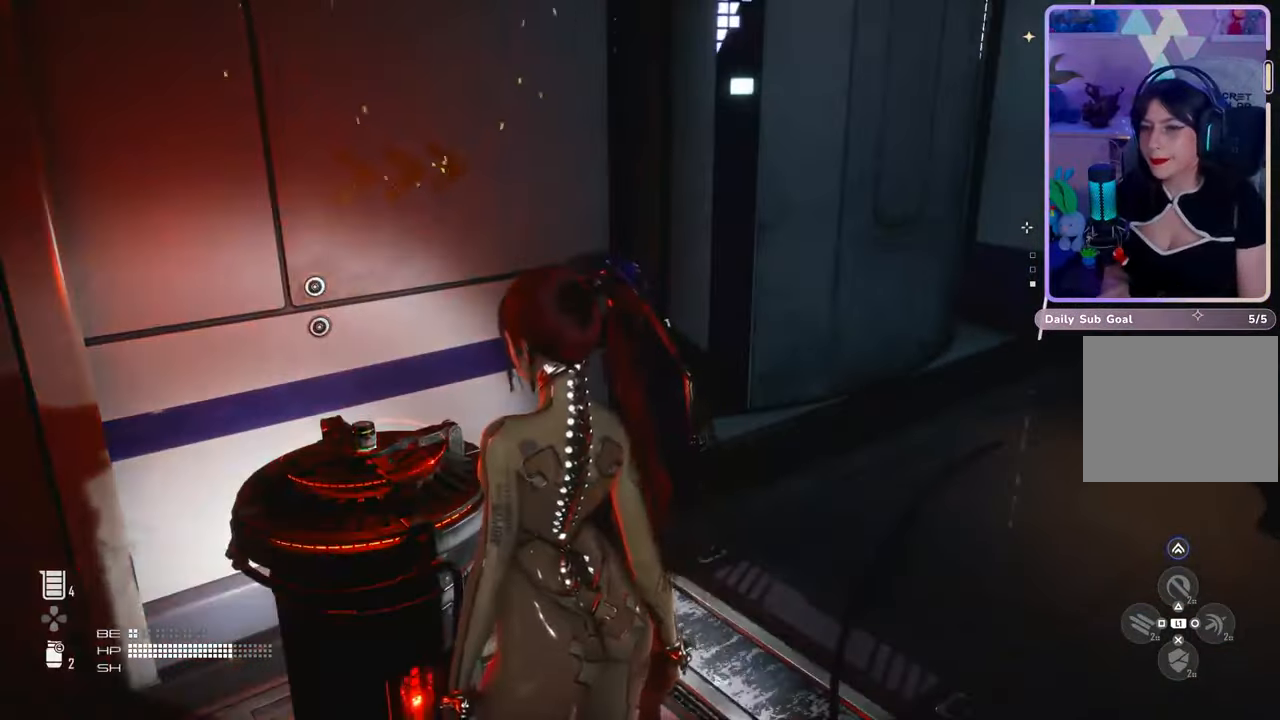
{"dt_ms": 500, "buttons": [], "left_stick": "up-right", "right_stick": "right", "events": [[100, "right_stick", "center"], [200, "left_stick", "up-right"], [467, "right_stick", "right"]]}
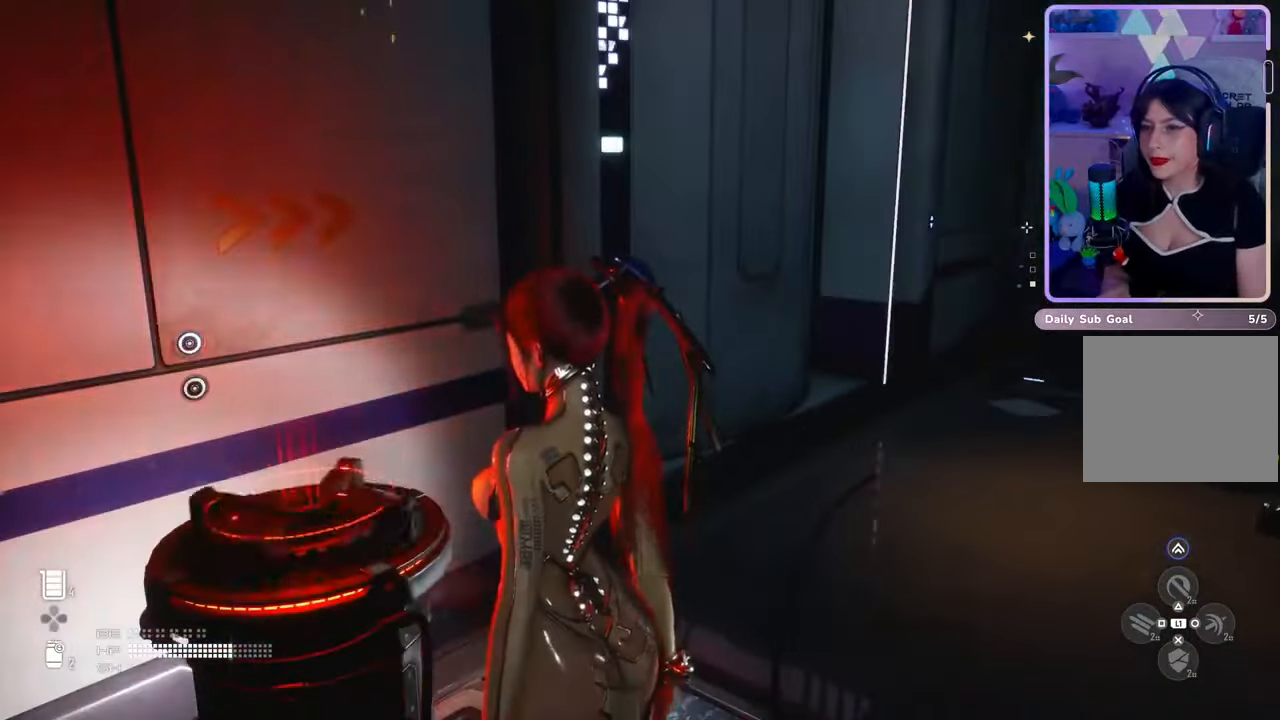
{"dt_ms": 500, "buttons": [], "left_stick": "center", "right_stick": "center", "events": [[133, "right_stick", "center"], [300, "left_stick", "center"]]}
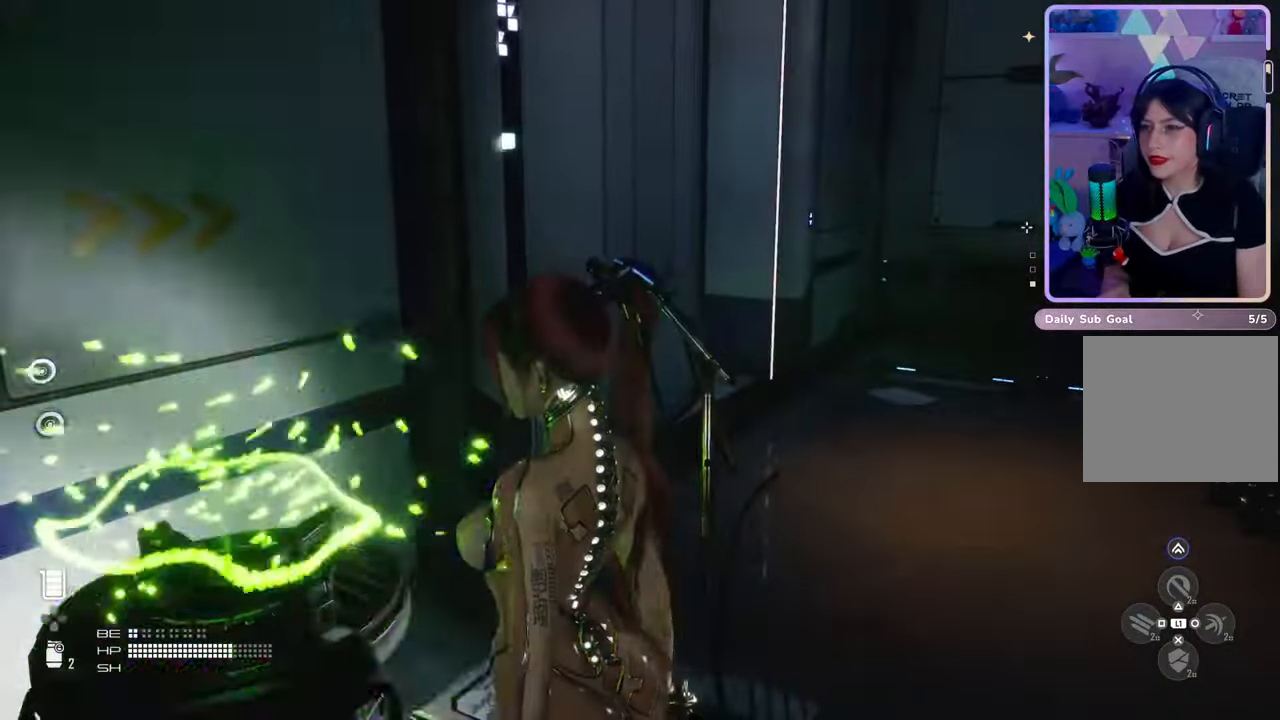
{"dt_ms": 500, "buttons": [], "left_stick": "center", "right_stick": "center", "events": []}
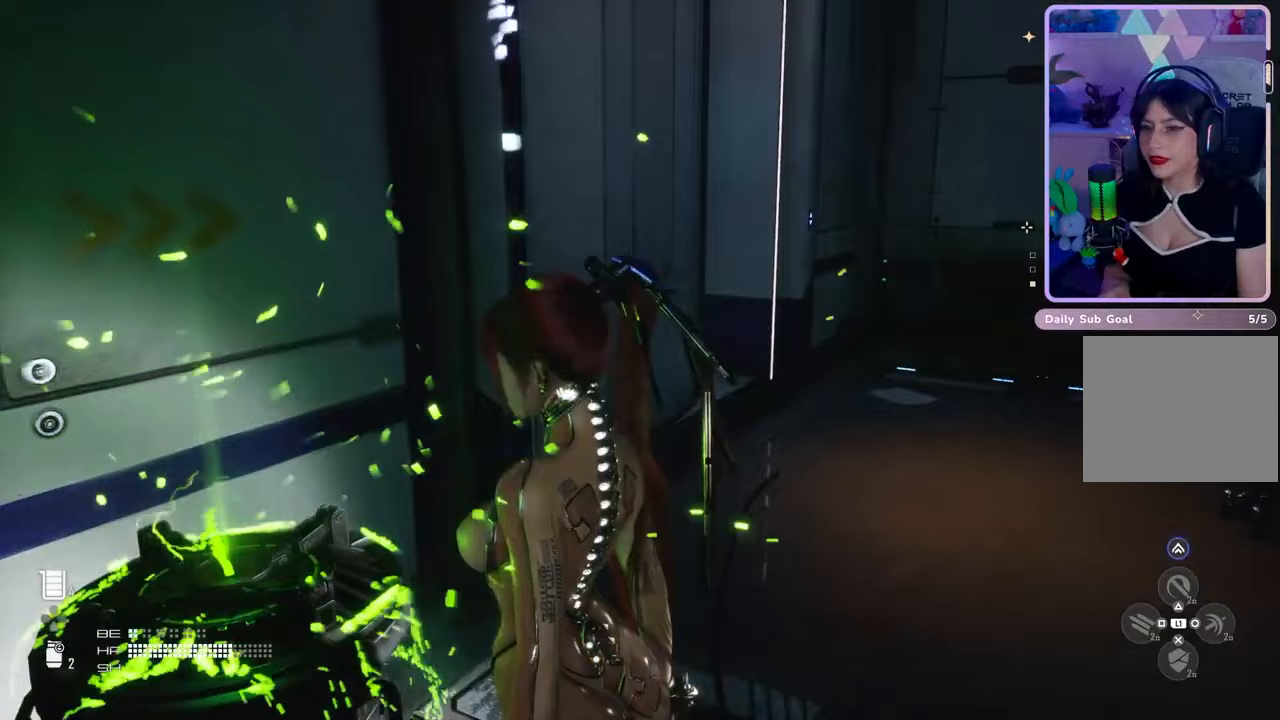
{"dt_ms": 500, "buttons": [], "left_stick": "right", "right_stick": "center", "events": [[233, "left_stick", "right"]]}
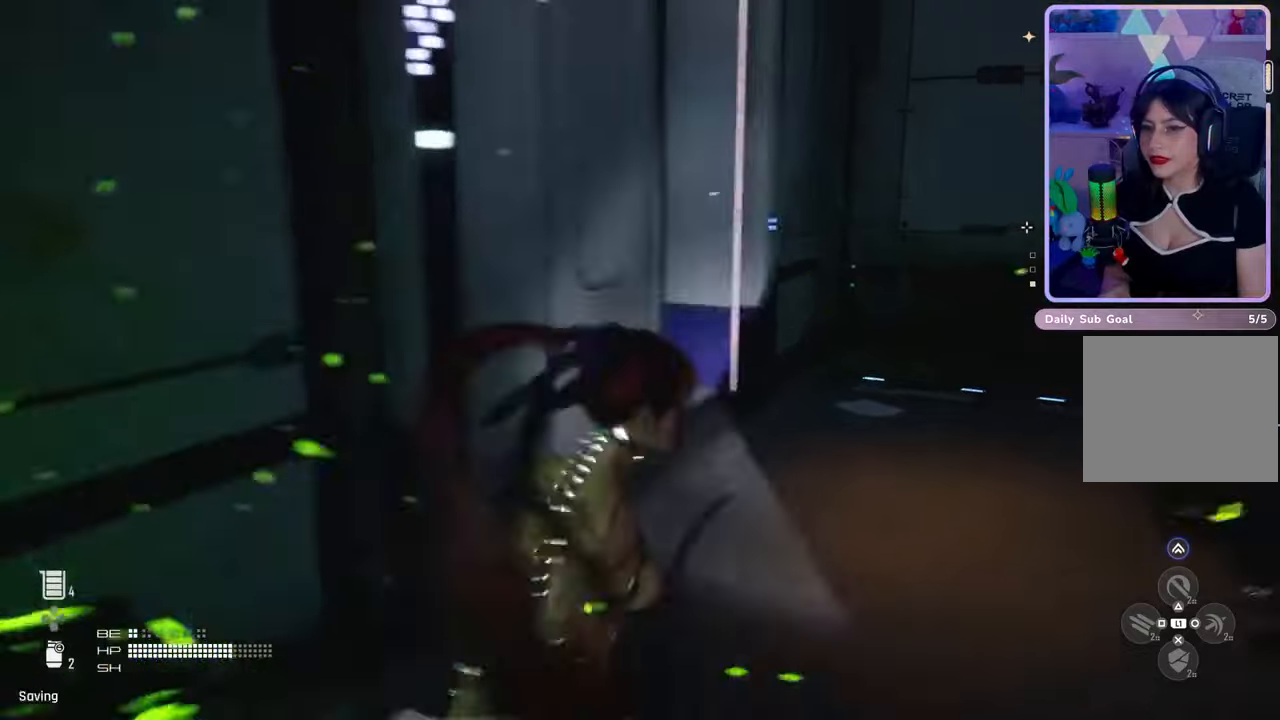
{"dt_ms": 500, "buttons": [], "left_stick": "center", "right_stick": "center", "events": [[133, "left_stick", "up-right"], [200, "right_stick", "left"], [333, "left_stick", "center"], [433, "right_stick", "center"]]}
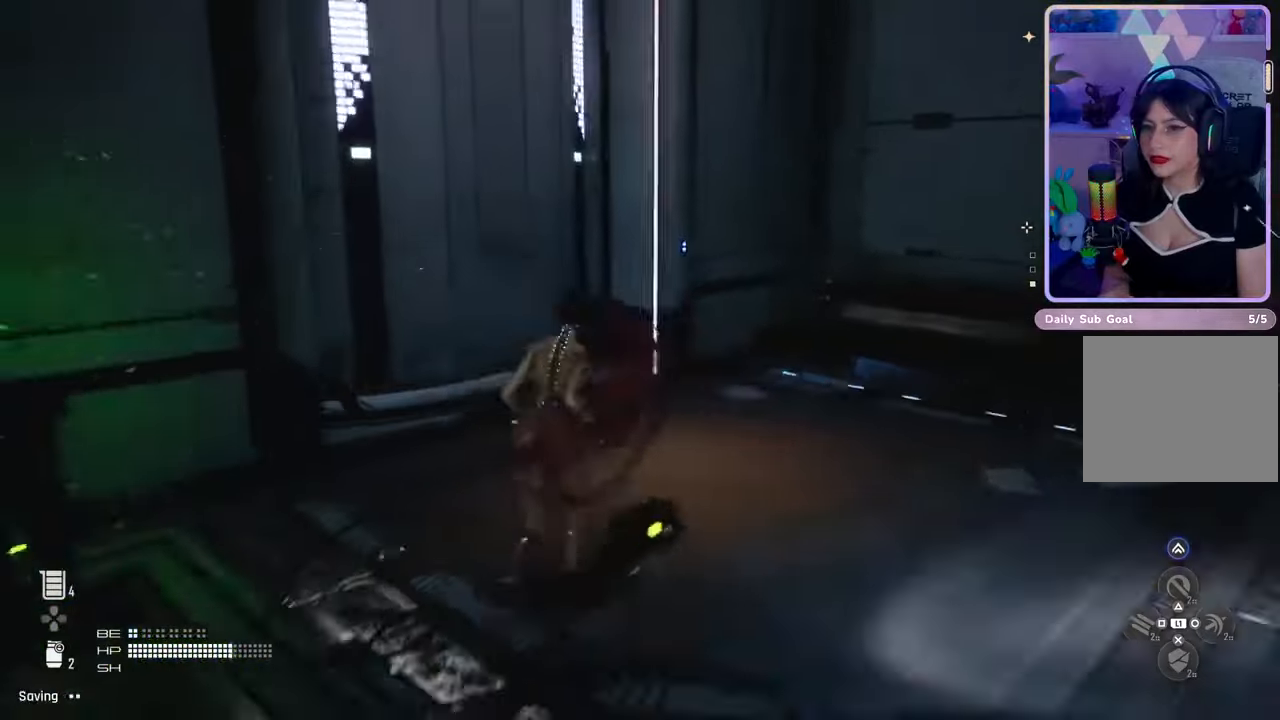
{"dt_ms": 500, "buttons": [], "left_stick": "up", "right_stick": "down-left", "events": [[67, "left_stick", "up"], [100, "right_stick", "left"], [300, "right_stick", "center"], [467, "right_stick", "down-left"]]}
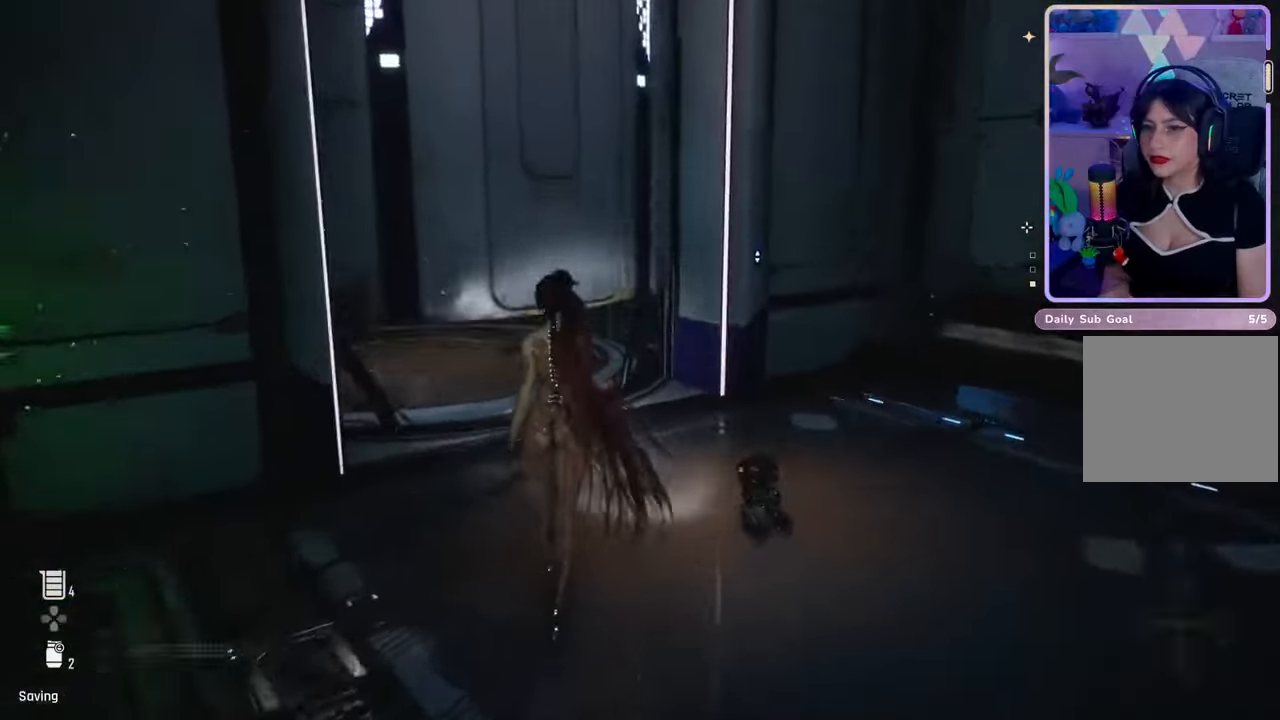
{"dt_ms": 500, "buttons": [], "left_stick": "up", "right_stick": "left", "events": [[167, "right_stick", "center"], [367, "right_stick", "left"]]}
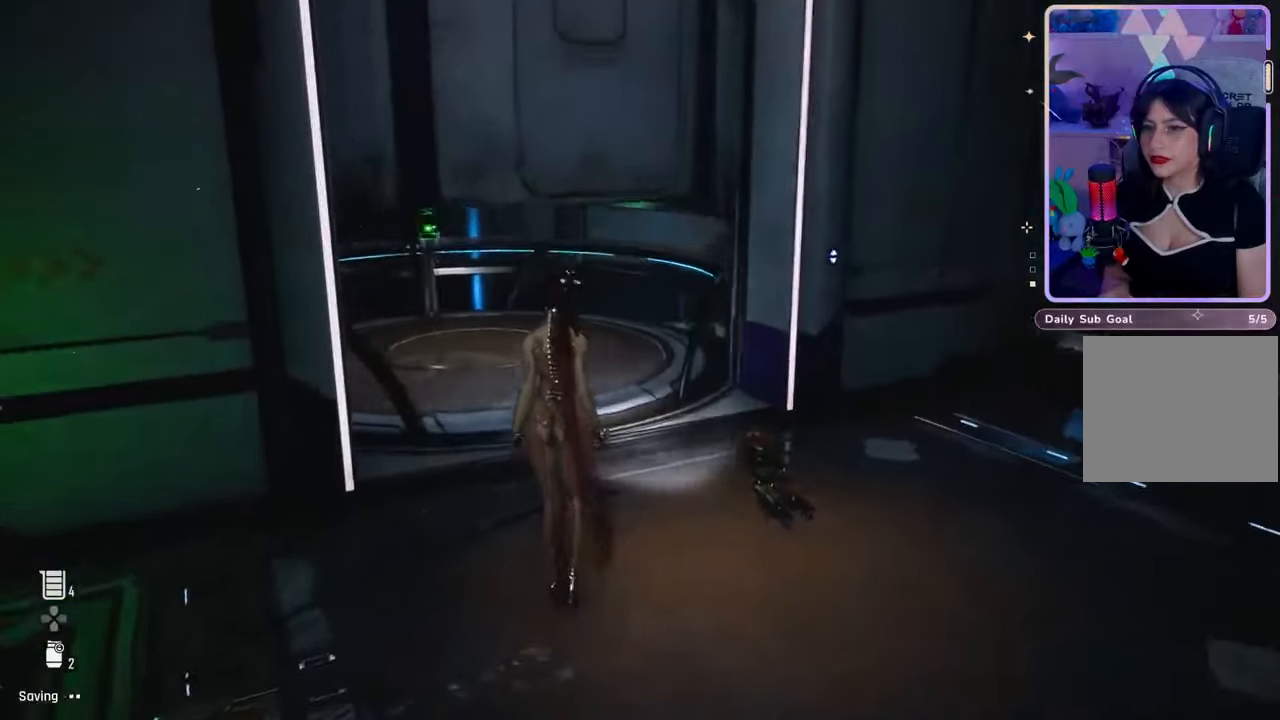
{"dt_ms": 500, "buttons": [], "left_stick": "up", "right_stick": "left", "events": [[33, "right_stick", "center"], [267, "right_stick", "left"]]}
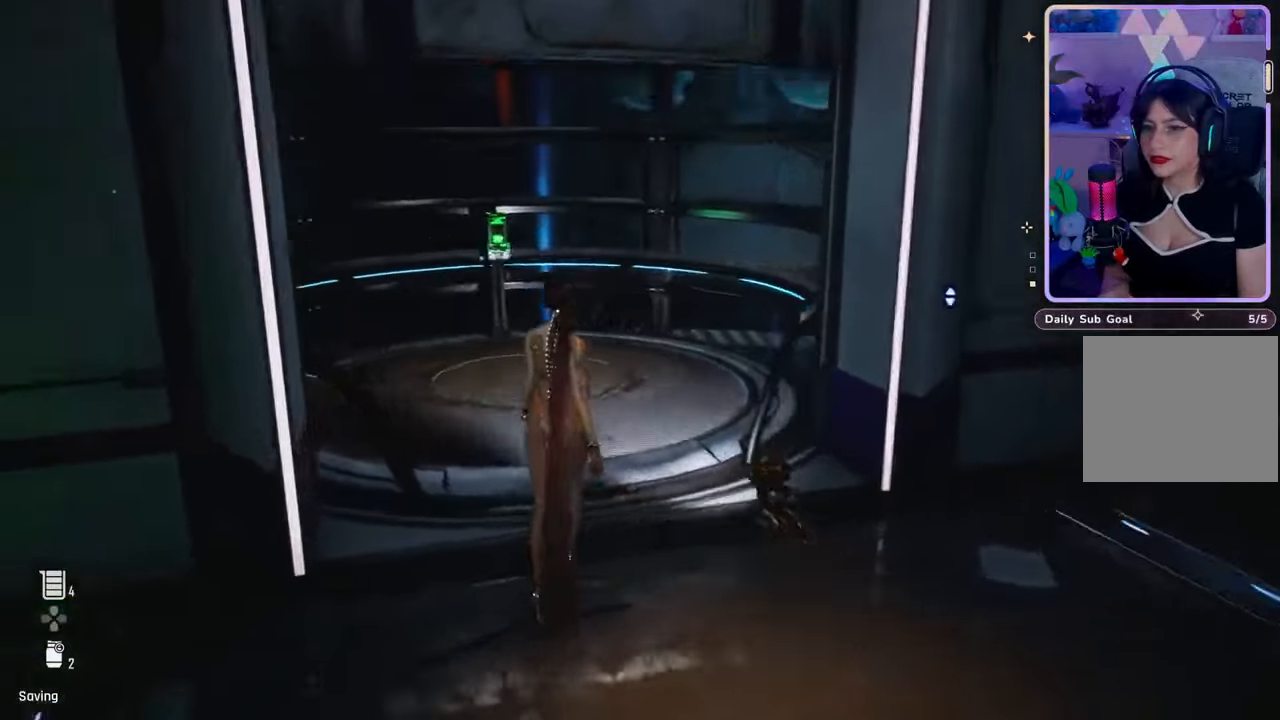
{"dt_ms": 1000, "buttons": ["R2"], "left_stick": "center", "right_stick": "center", "events": [[200, "right_stick", "center"], [867, "left_stick", "center"], [967, "R2", "down"]]}
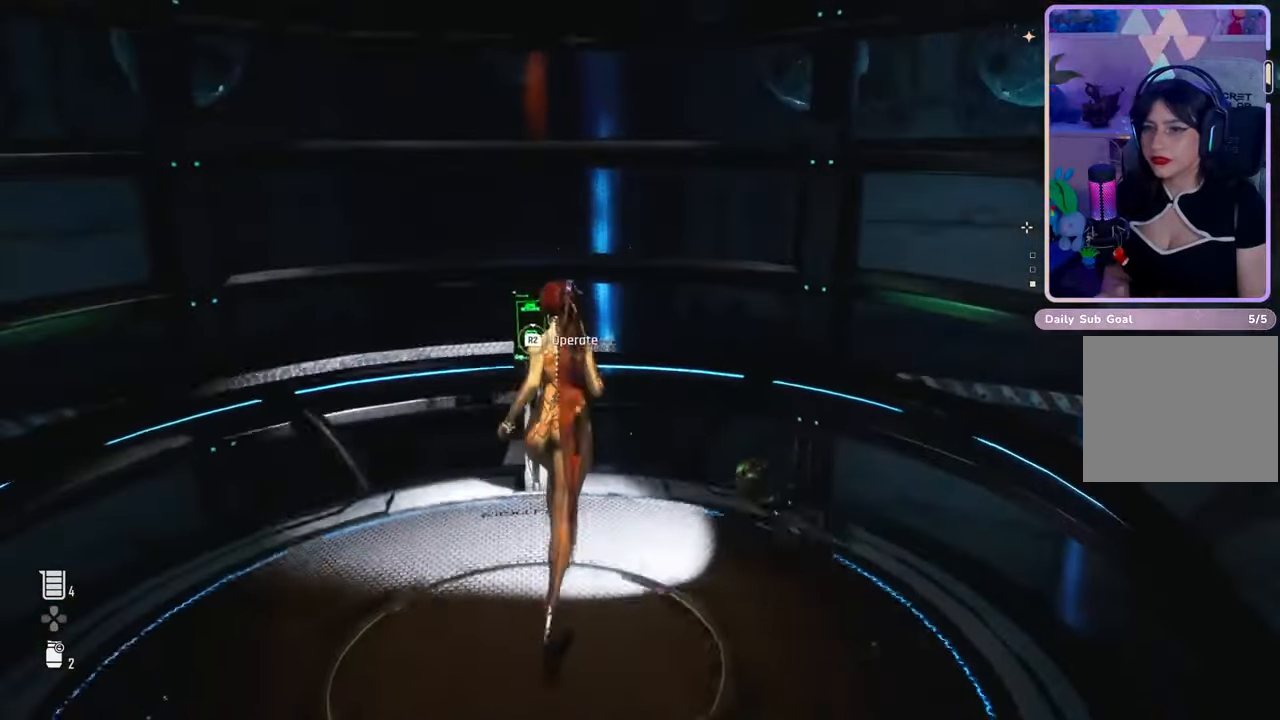
{"dt_ms": 500, "buttons": ["R2"], "left_stick": "center", "right_stick": "center", "events": []}
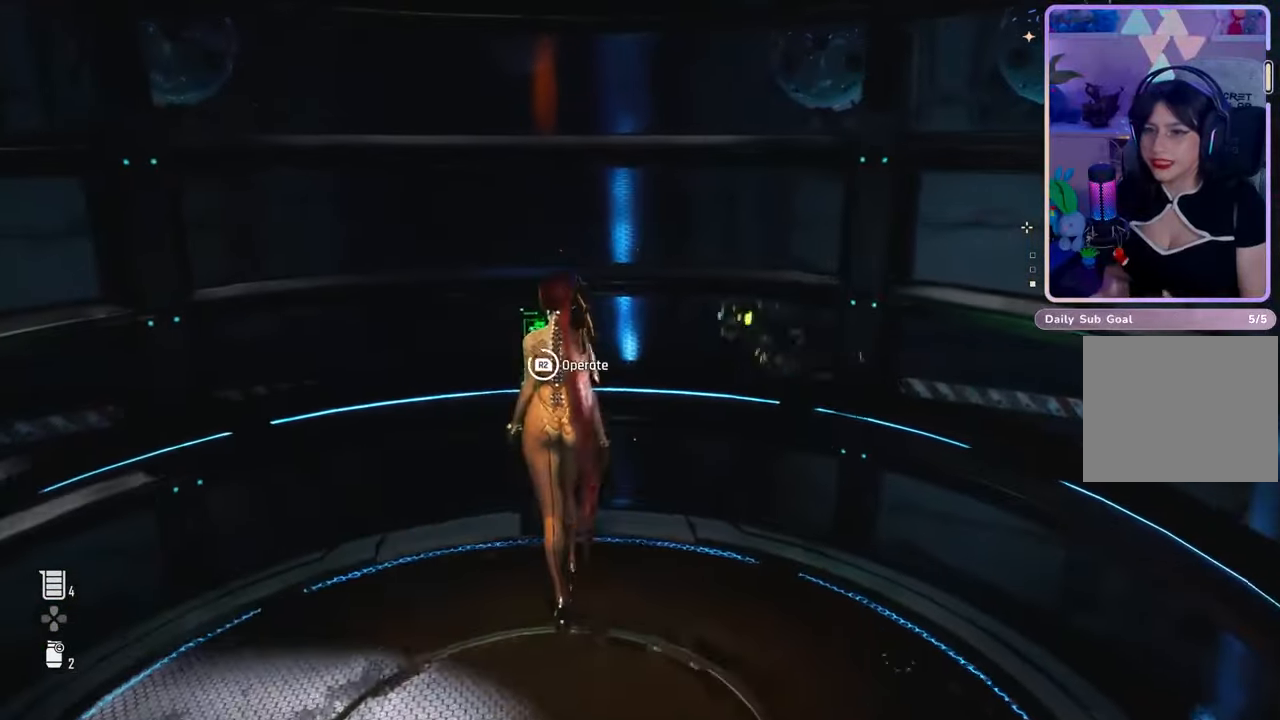
{"dt_ms": 500, "buttons": [], "left_stick": "center", "right_stick": "center", "events": [[333, "R2", "up"]]}
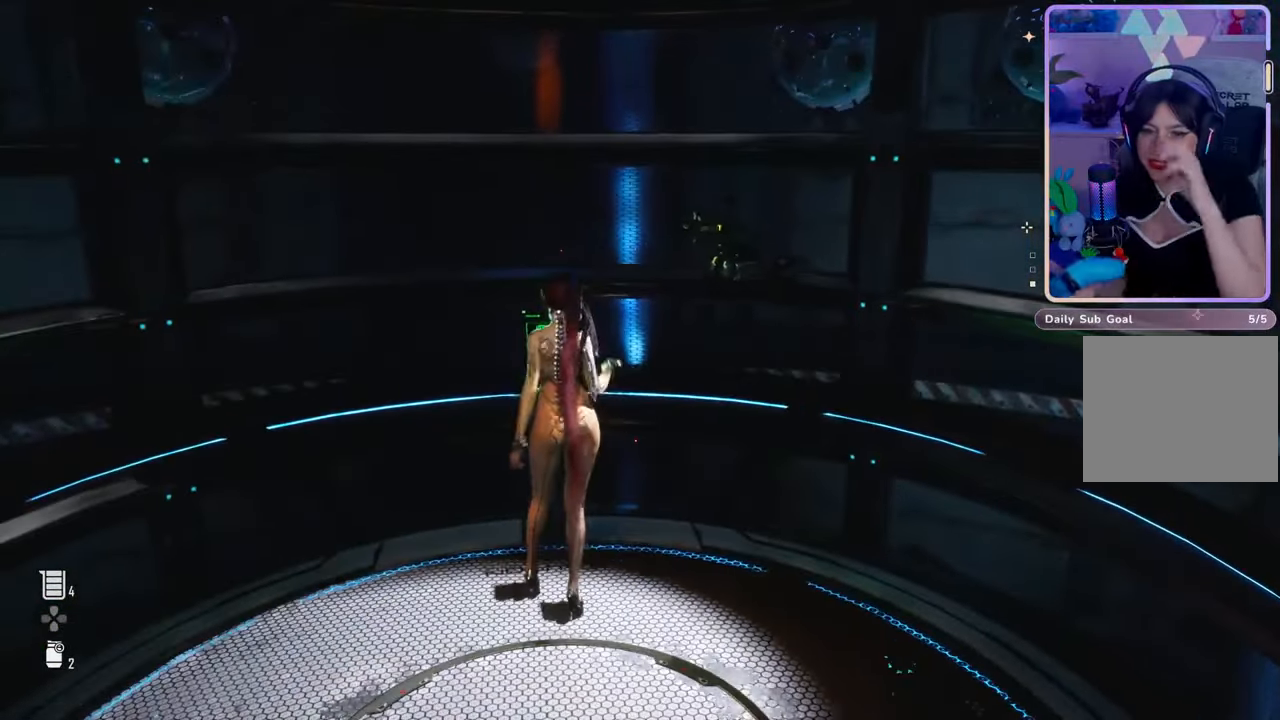
{"dt_ms": 500, "buttons": [], "left_stick": "center", "right_stick": "center", "events": []}
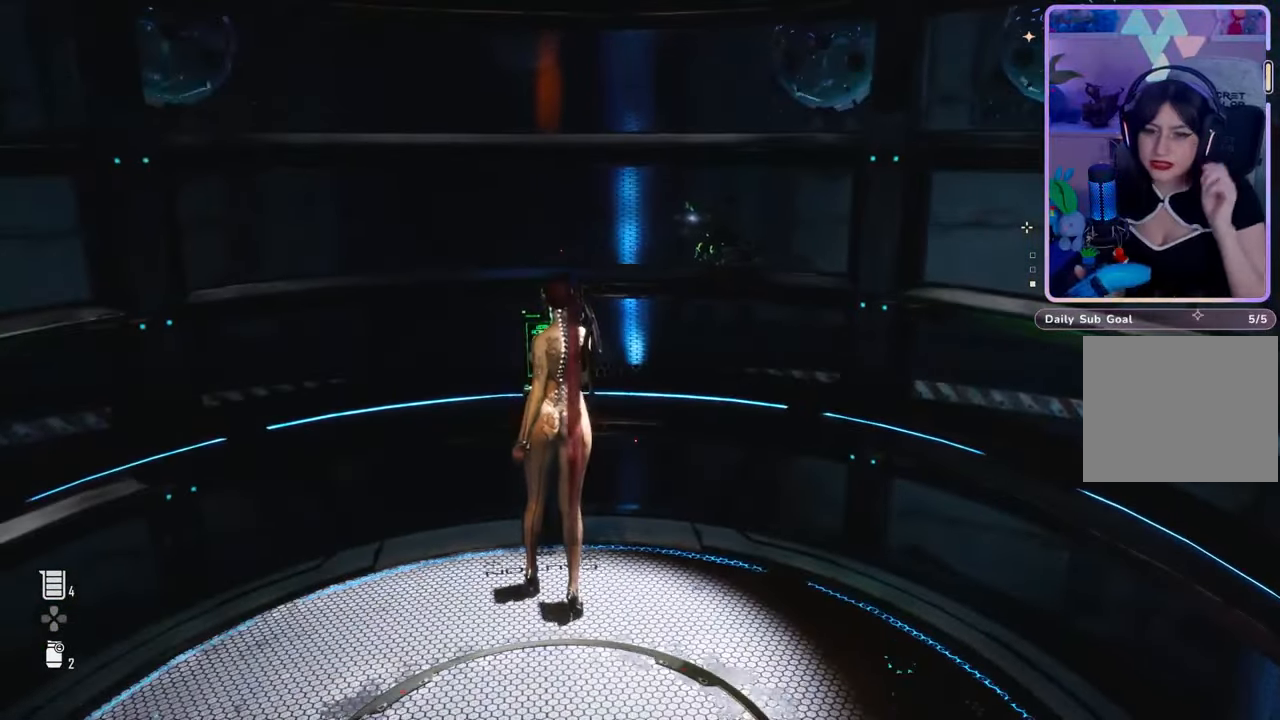
{"dt_ms": 500, "buttons": [], "left_stick": "center", "right_stick": "center", "events": []}
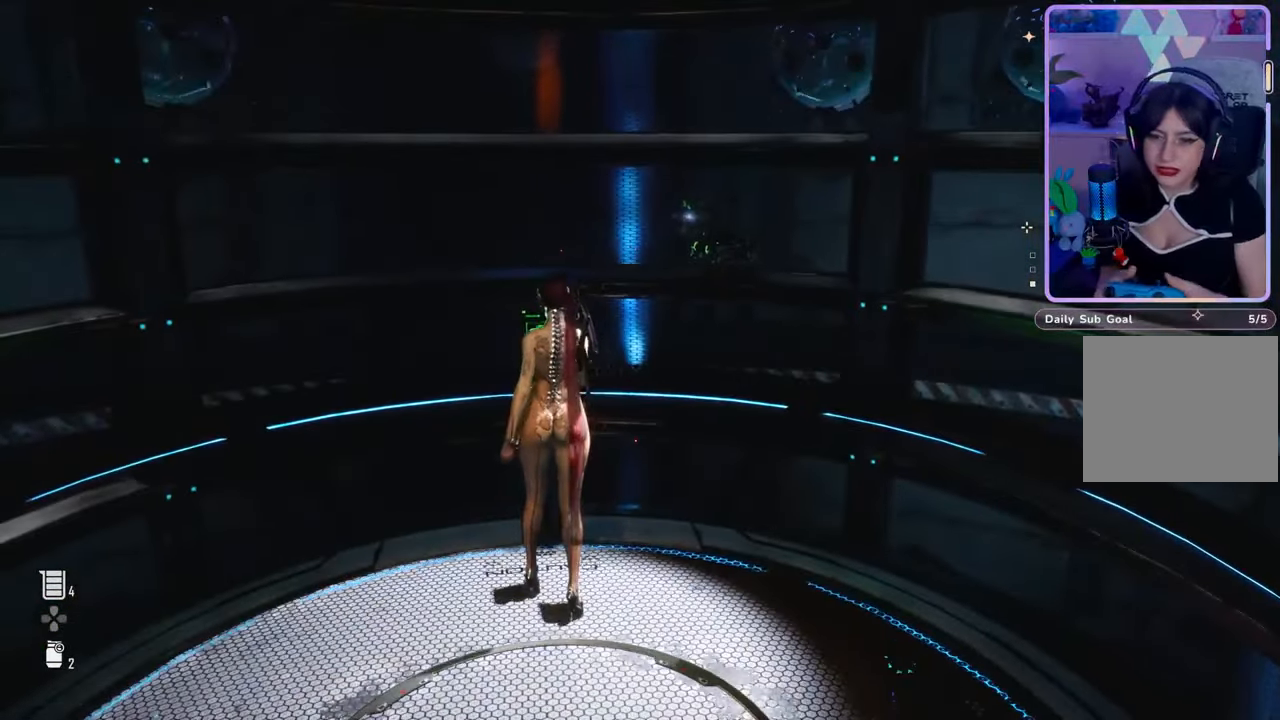
{"dt_ms": 500, "buttons": [], "left_stick": "center", "right_stick": "center", "events": []}
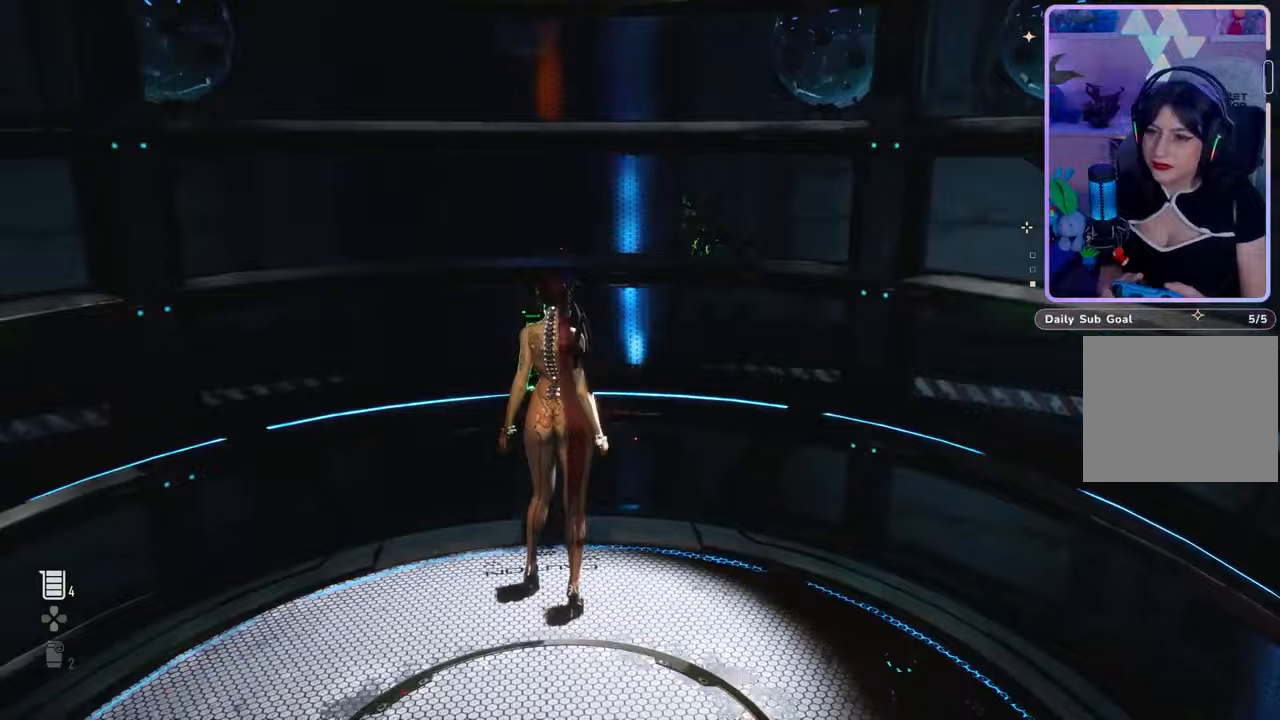
{"dt_ms": 500, "buttons": [], "left_stick": "center", "right_stick": "center", "events": [[67, "right_stick", "left"], [367, "right_stick", "center"]]}
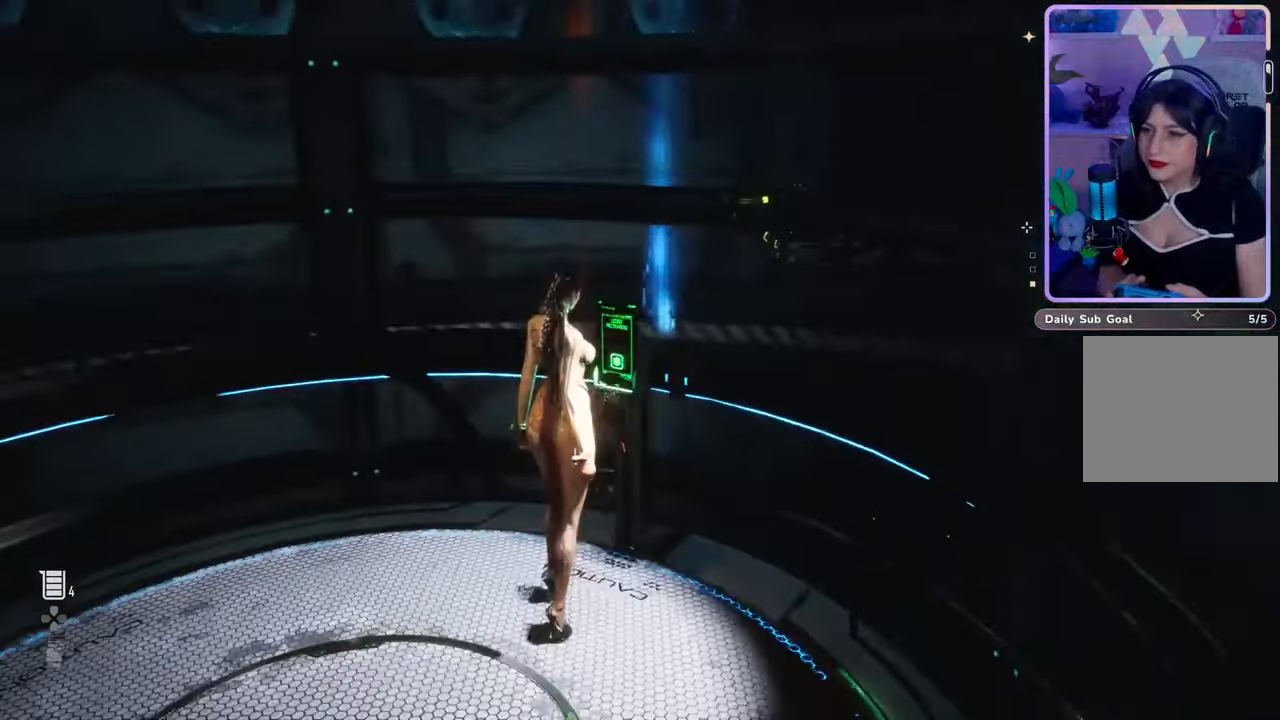
{"dt_ms": 500, "buttons": [], "left_stick": "center", "right_stick": "center", "events": []}
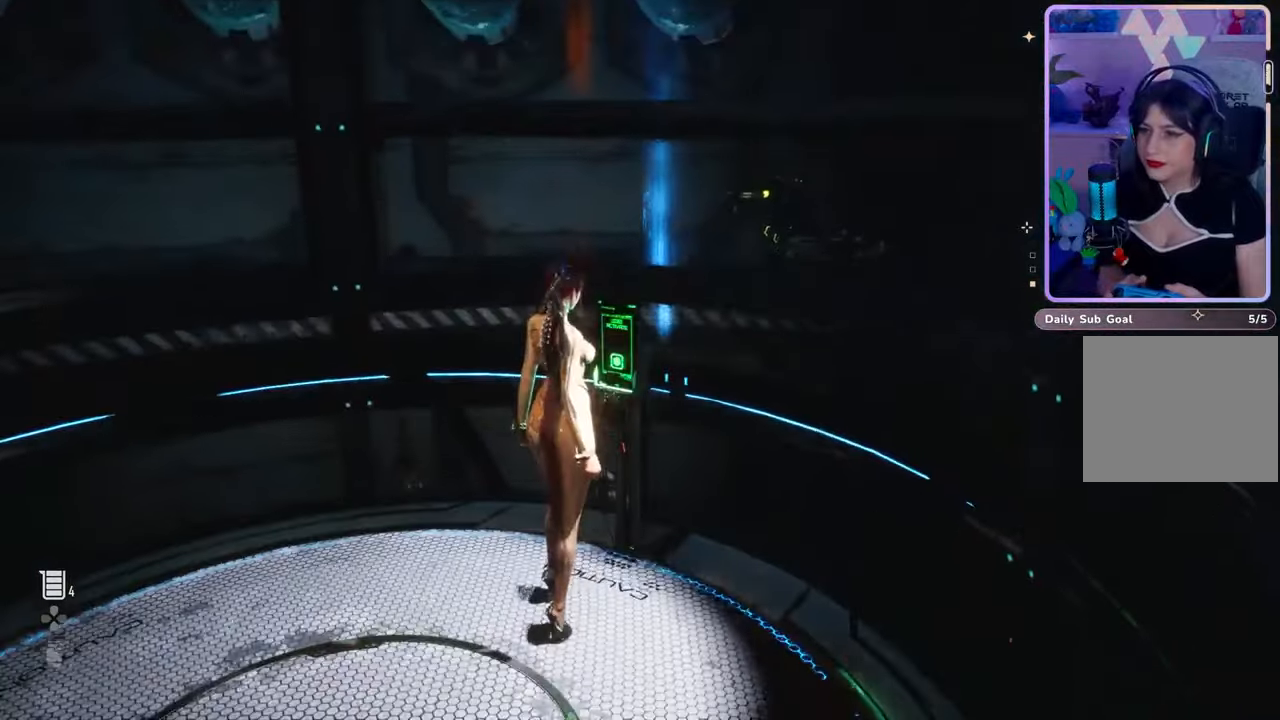
{"dt_ms": 500, "buttons": [], "left_stick": "center", "right_stick": "center", "events": []}
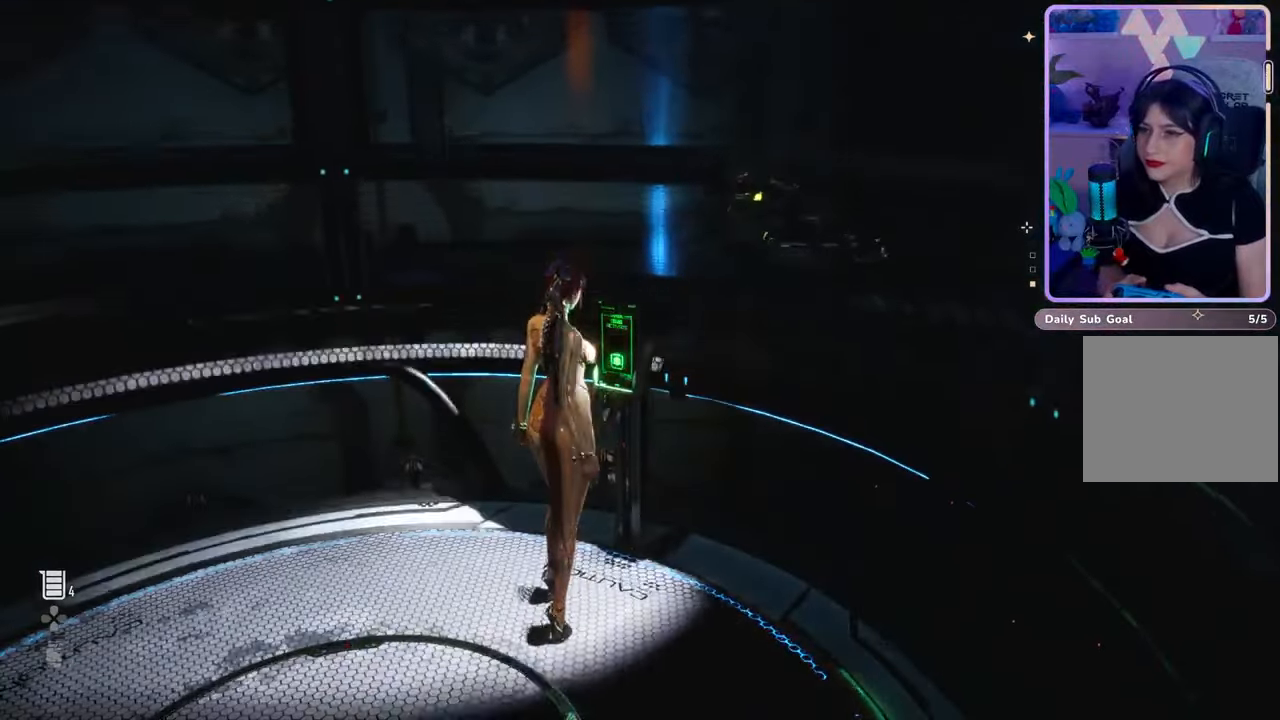
{"dt_ms": 500, "buttons": [], "left_stick": "center", "right_stick": "center", "events": []}
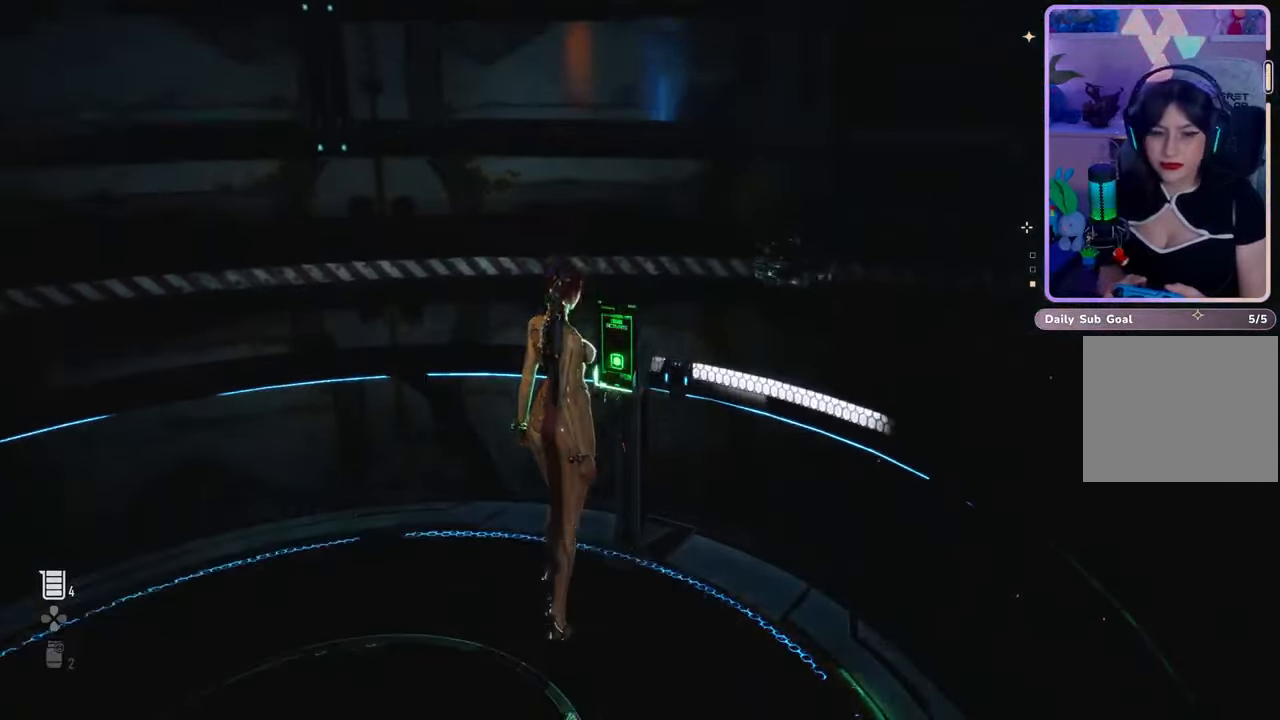
{"dt_ms": 500, "buttons": [], "left_stick": "center", "right_stick": "right", "events": [[433, "right_stick", "right"]]}
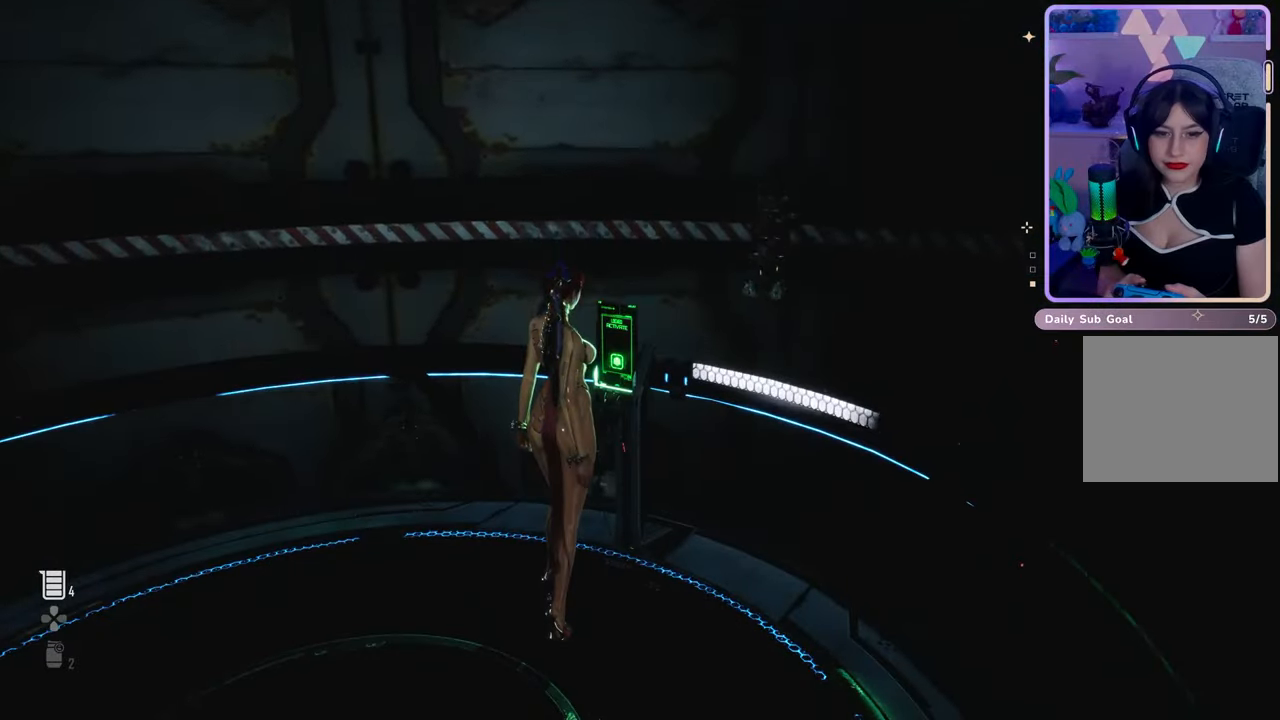
{"dt_ms": 500, "buttons": [], "left_stick": "center", "right_stick": "right", "events": []}
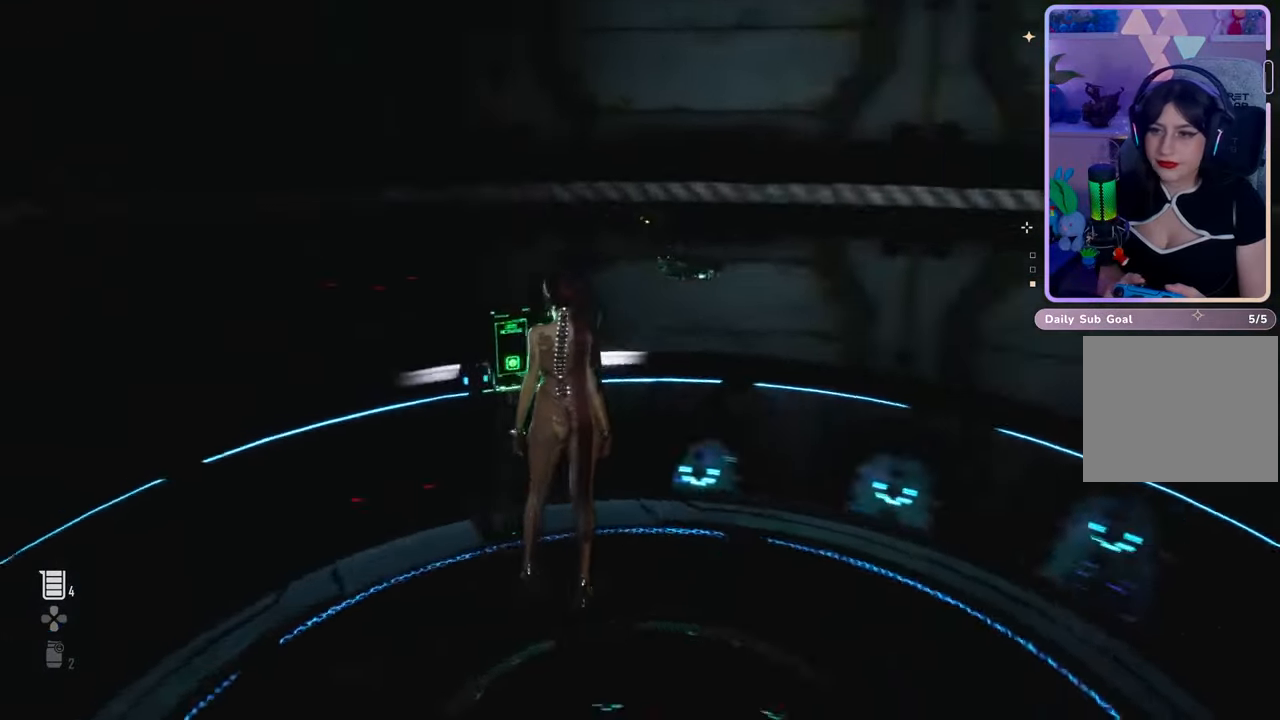
{"dt_ms": 500, "buttons": [], "left_stick": "center", "right_stick": "center", "events": [[133, "right_stick", "center"]]}